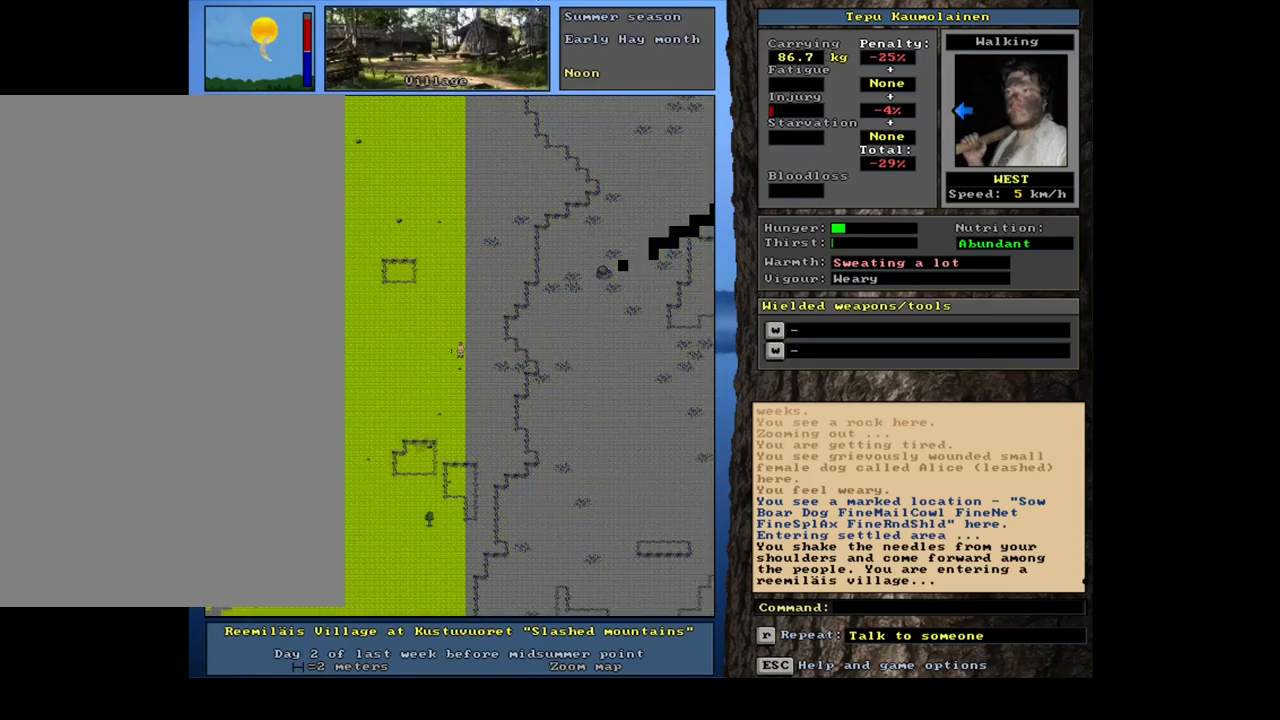
Gameplay with keyboard and mouse; each line is a JSON object with the keys and mouse buttons held at the frame after it. "events" lists presses ("down") and releases ("up") of ".", "/", "0", "1", "2", "3", "4", "5", "6", "7", "8", "9", "a", "alt_l", "alt_r", "b", "backslash", "c", "caps_lock", "comma", "ctrl_l", "ctrl_r", "d", "down", "e", "equals", "escape", "f", "f1", "f10", "f11", "f12", "f2", "f3", "f4", "f5", "f6", "f7", "f8", "f9", "g", "h", "i", "j", "k", "l", "lbracket", "left", "m", "minus", "n", "num0", "num1", "num2", "num3", "num4", "num5", "num6", "num7", "num8", "num9", "o", "p", "q", "quote", "r", "rbracket", "return", "right", "s", "semicolon", "shift_l", "shift_r", "space", "super", "t", "tab", "tilde", "u", "up", "v", "w", "x", "y", "z", "mouse_left", "mouse_wheel", "mouse_right", "mouse_mb4" and "mouse_mb5" between this image and that frame as [ms after this image, input, new state], when the widget could be followed in between; "backspace" appears only as held states. "mouse_left", "mouse_wheel", "mouse_right", "mouse_mb4", "mouse_mb5" = the "left", "wheel", "right", "mb4", "mb5" buttons of the "mouse" list. No other keys are recorded. "wheel" means that the mouse wheel is clicked or scrolled. Mouse movement is not recorded. Not read: other_keys.
{"keys": ["ctrl_l"], "mouse": [], "events": [[184, "ctrl_l", "down"], [200, "num4", "down"], [284, "num4", "up"], [384, "num4", "down"], [484, "num4", "up"]]}
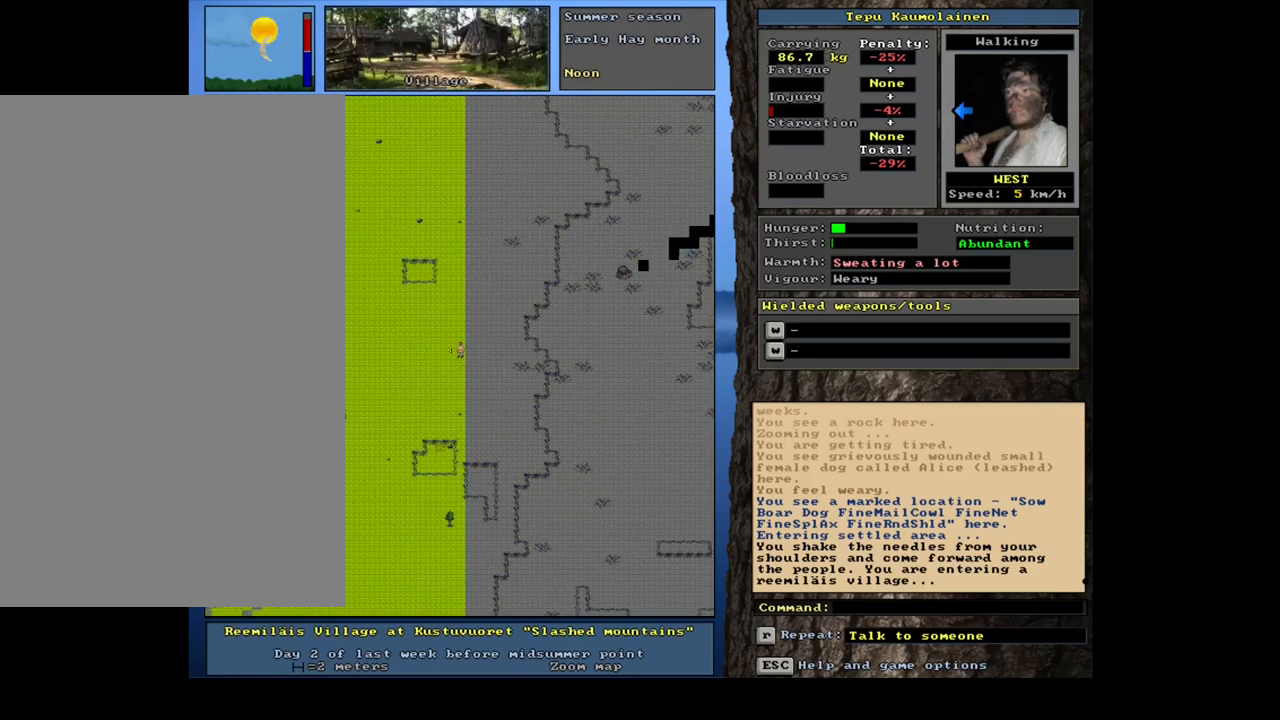
{"keys": ["ctrl_l"], "mouse": [], "events": [[34, "num4", "down"], [434, "num4", "up"]]}
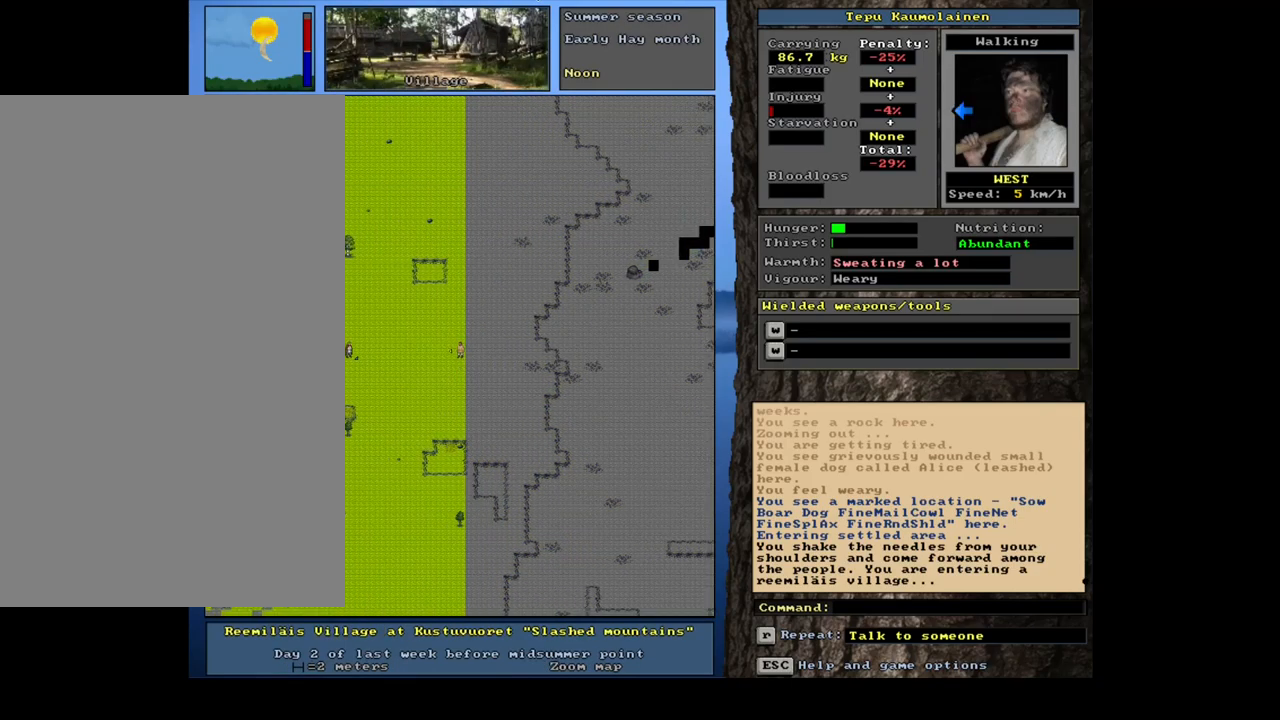
{"keys": ["ctrl_l"], "mouse": [], "events": [[34, "num4", "down"], [100, "num4", "up"], [184, "num4", "down"], [284, "num4", "up"]]}
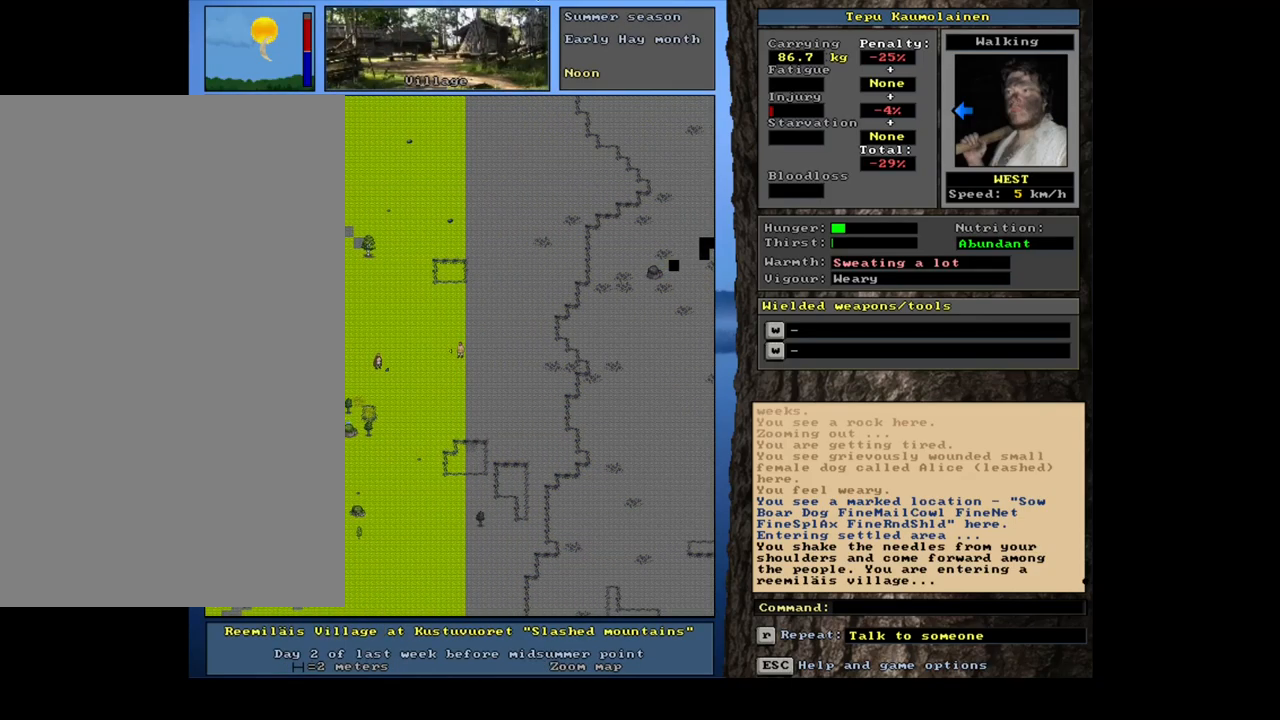
{"keys": ["c", "shift_l"], "mouse": [], "events": [[17, "ctrl_l", "up"], [184, "shift_l", "down"], [434, "c", "down"]]}
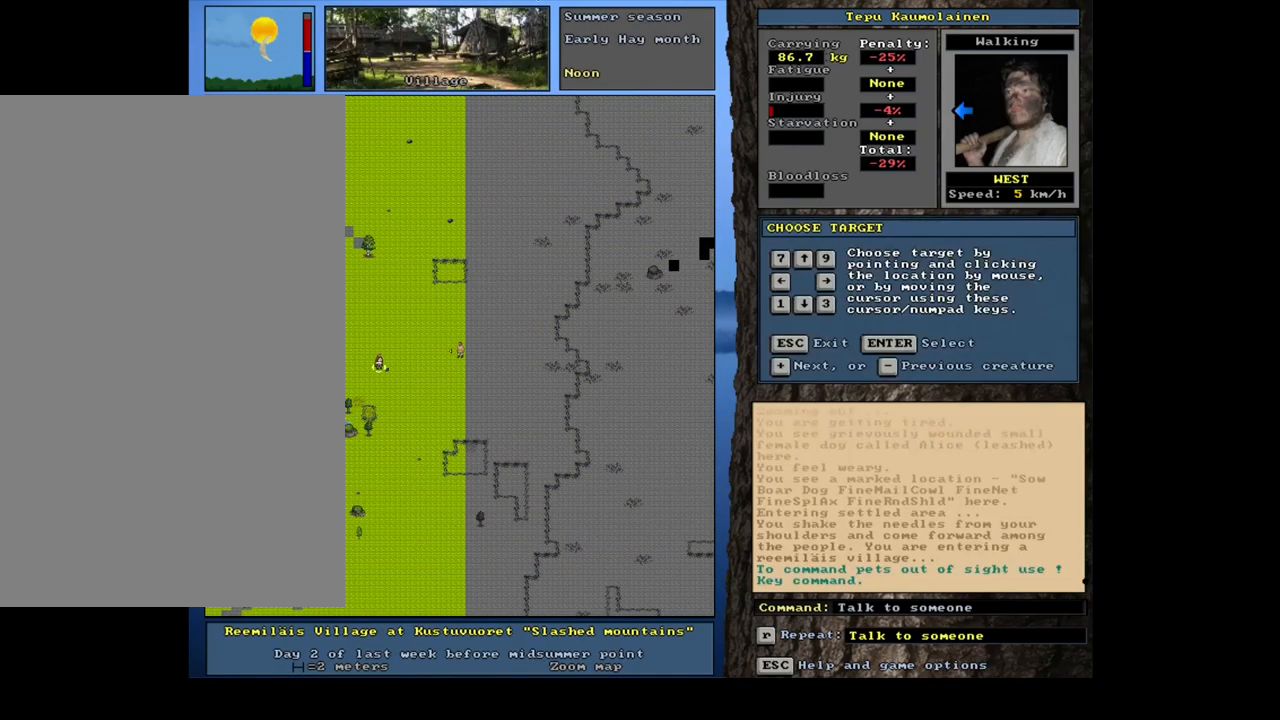
{"keys": [], "mouse": [], "events": [[34, "c", "up"], [50, "shift_l", "up"], [150, "return", "down"], [200, "return", "up"], [383, "t", "down"], [466, "t", "up"]]}
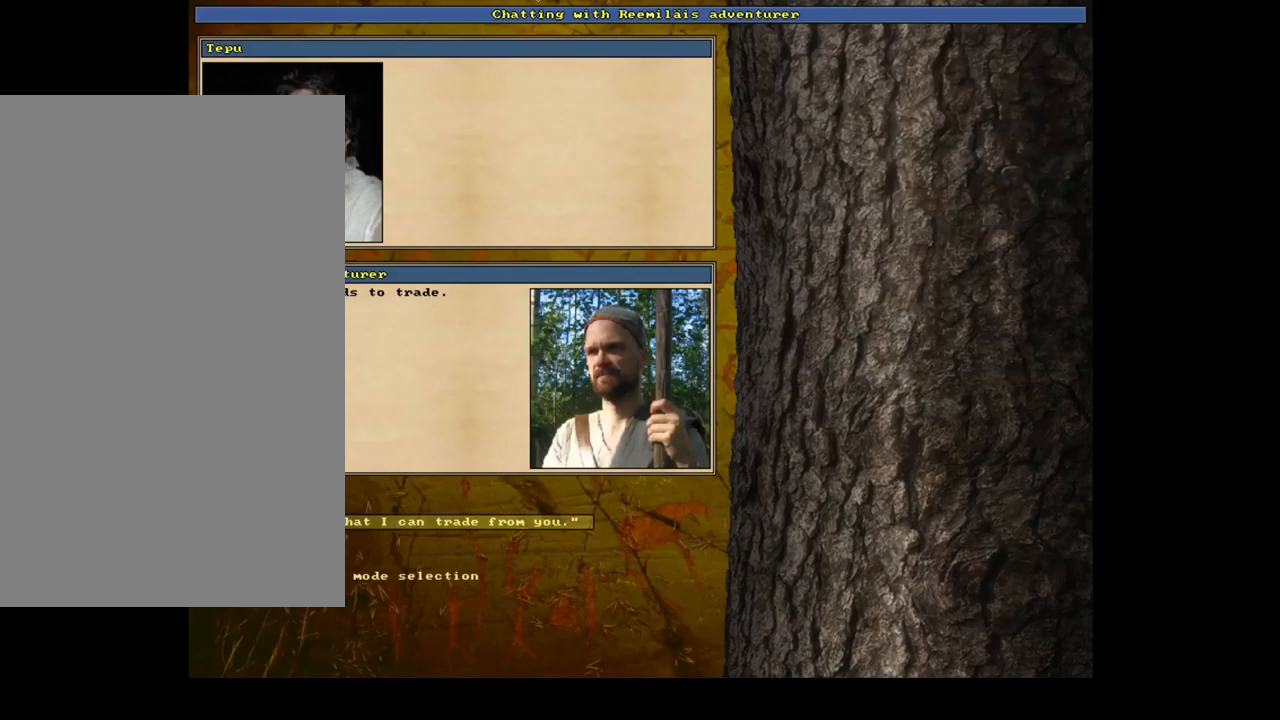
{"keys": [], "mouse": [], "events": [[250, "return", "down"], [350, "return", "up"]]}
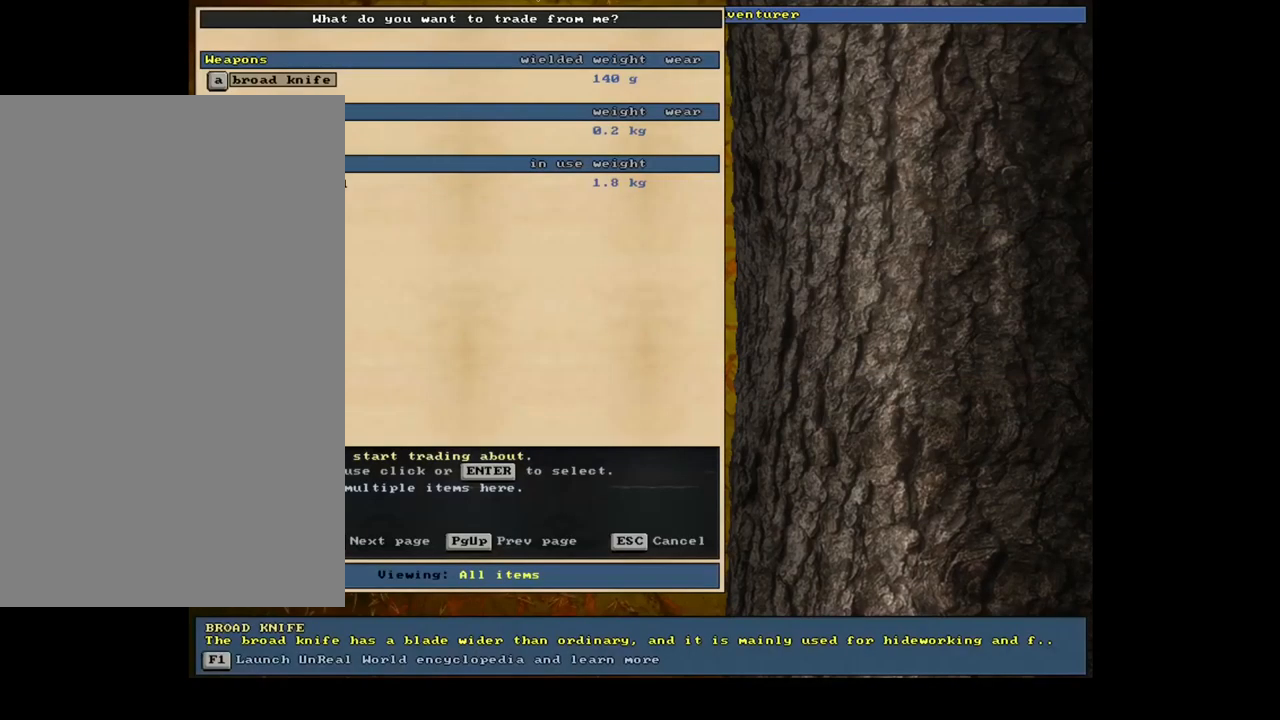
{"keys": [], "mouse": [], "events": []}
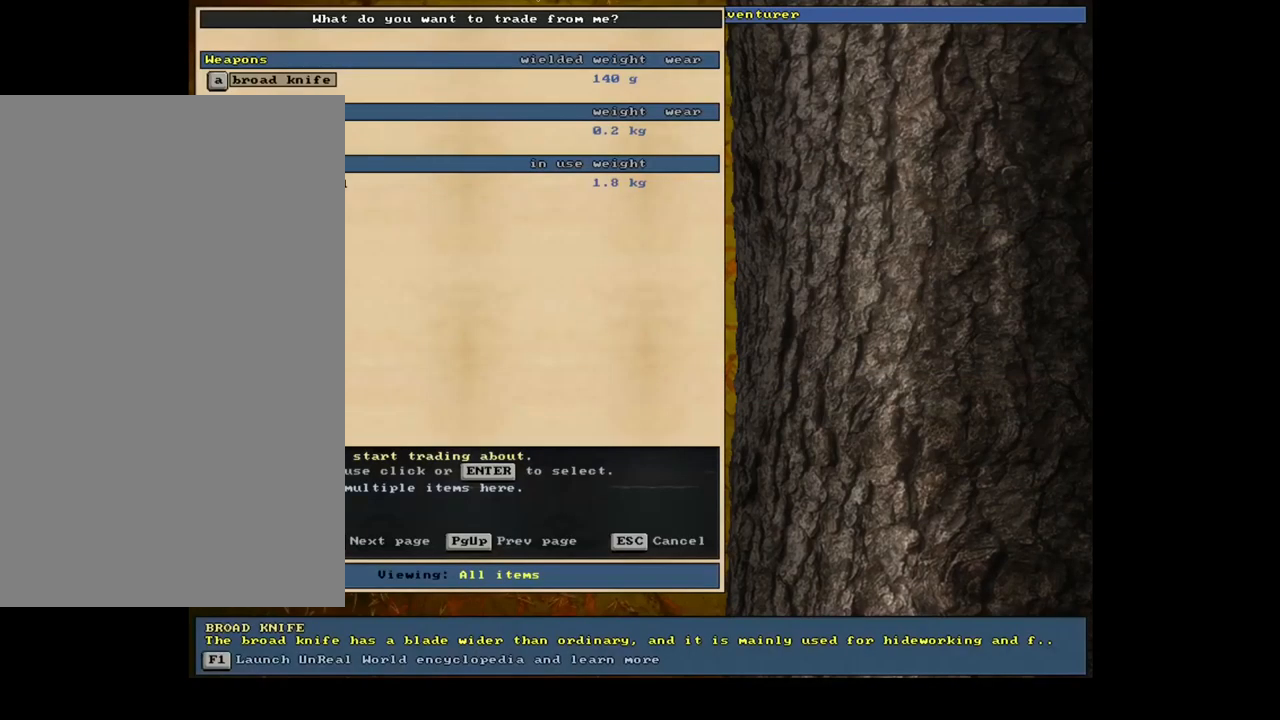
{"keys": [], "mouse": [], "events": [[50, "down", "down"], [184, "down", "up"], [350, "down", "down"], [500, "down", "up"]]}
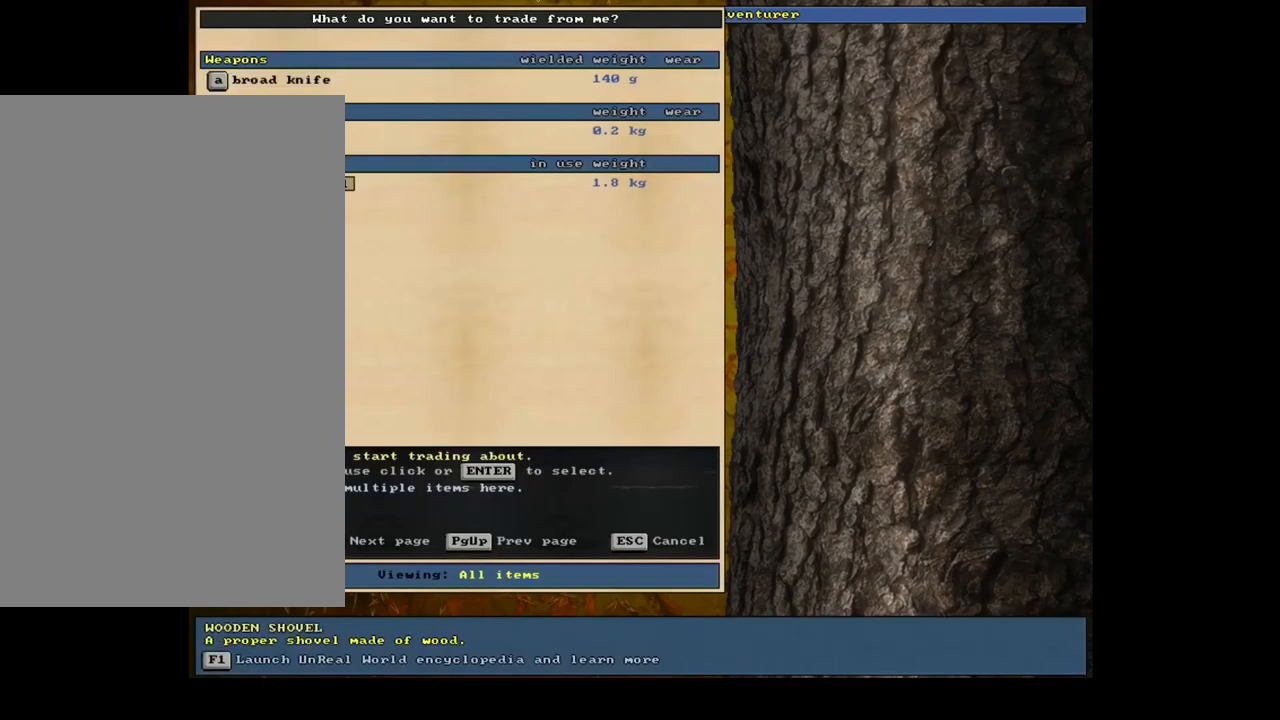
{"keys": [], "mouse": [], "events": []}
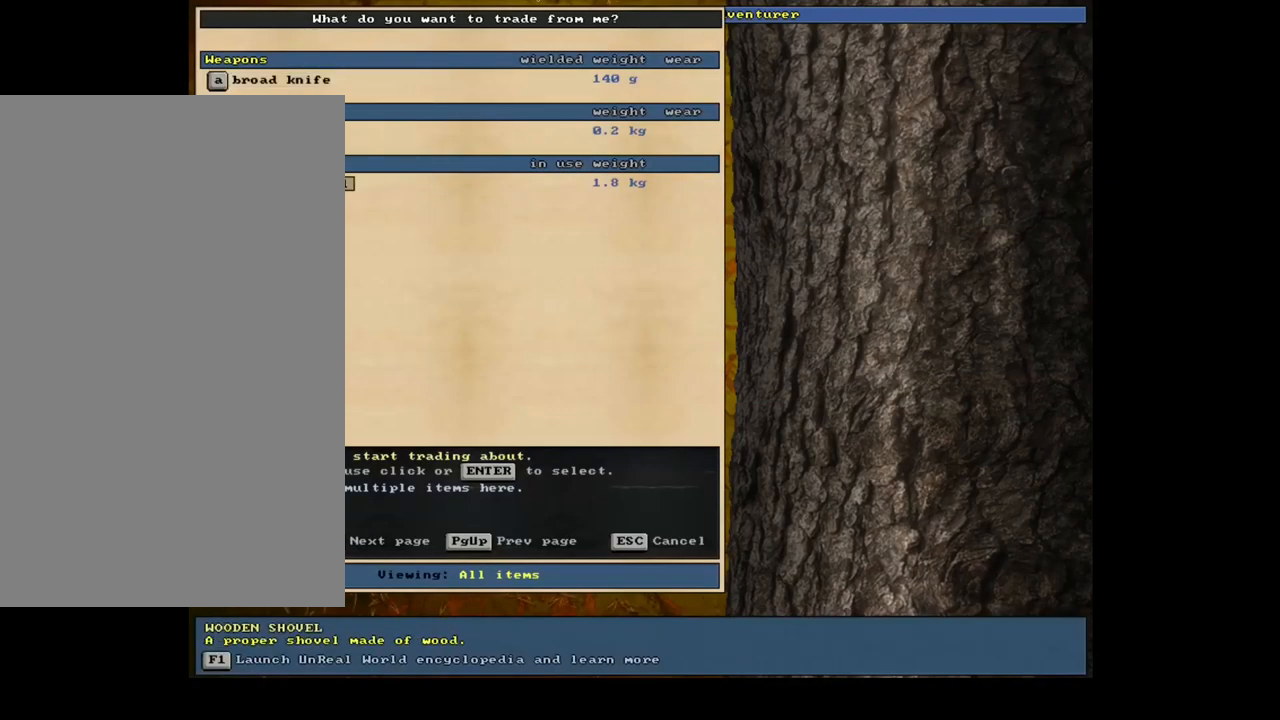
{"keys": [], "mouse": [], "events": []}
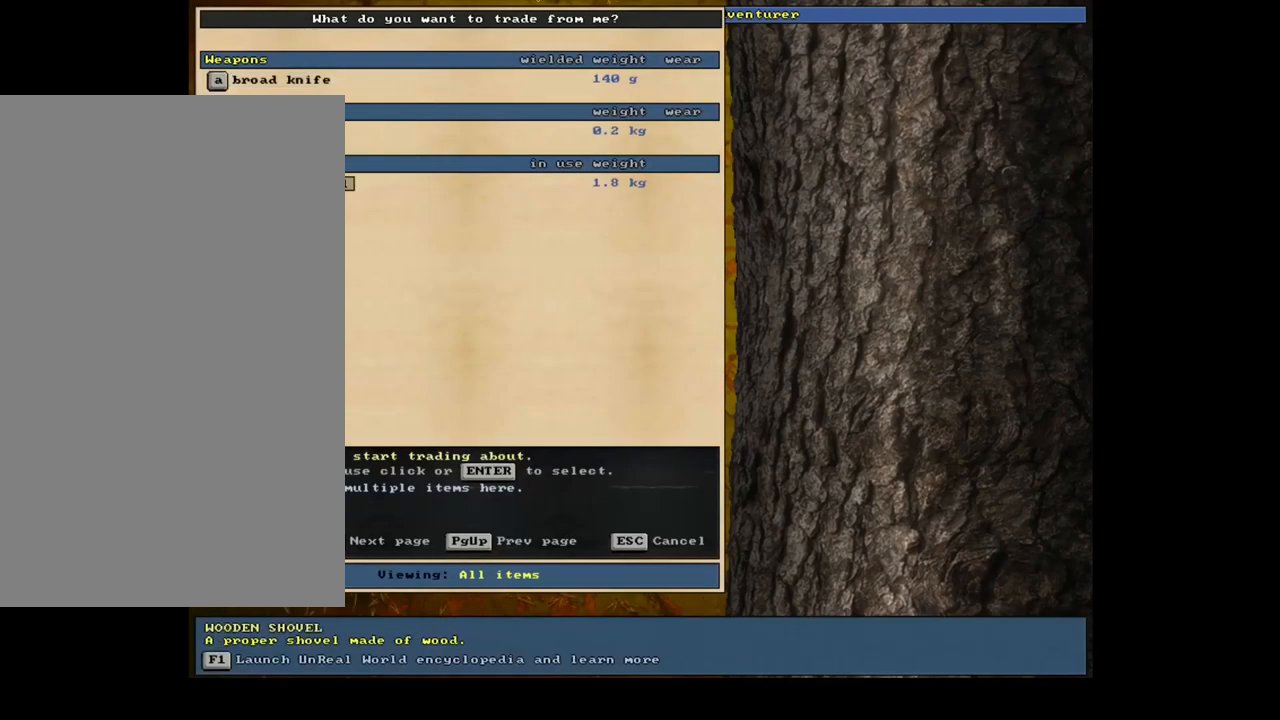
{"keys": [], "mouse": [], "events": []}
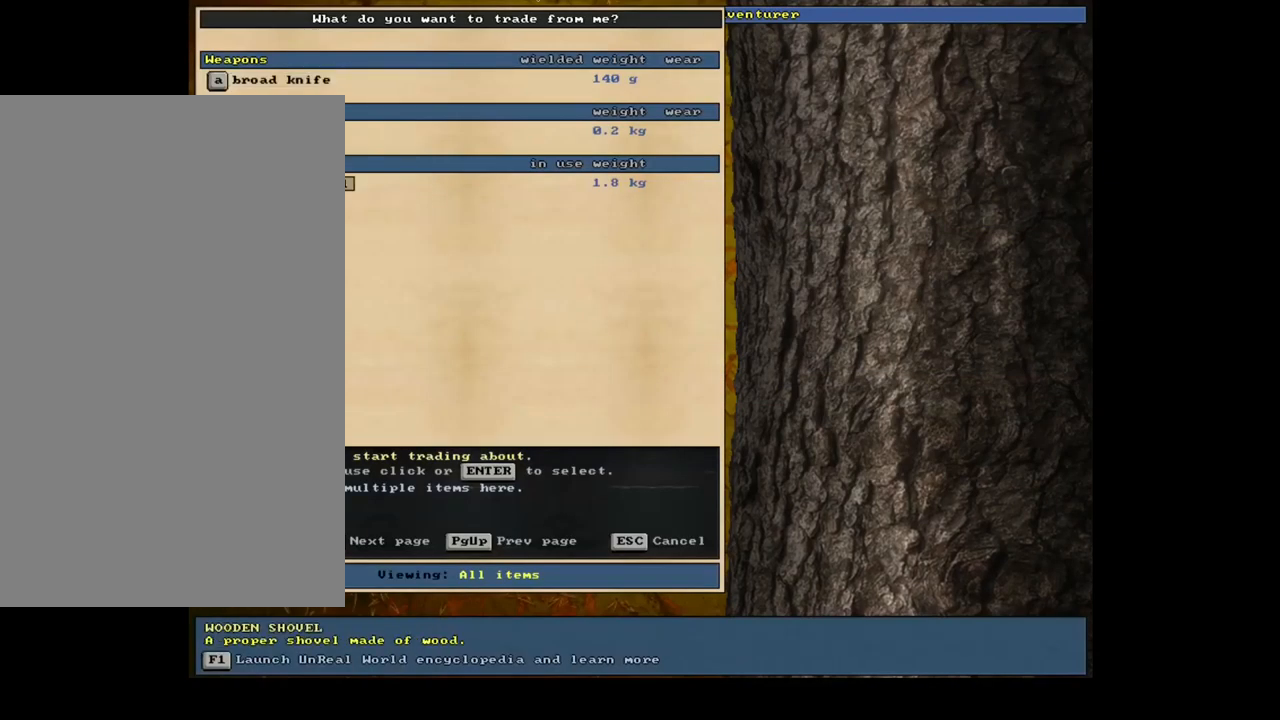
{"keys": [], "mouse": [], "events": []}
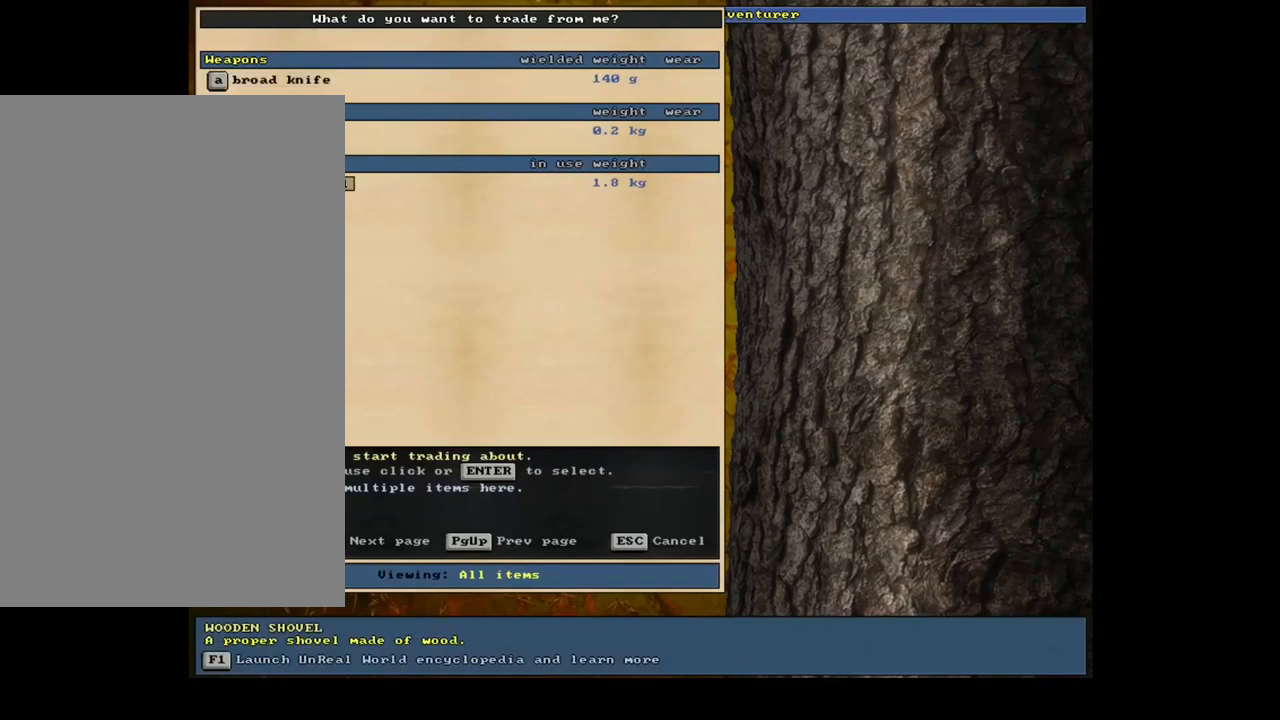
{"keys": [], "mouse": [], "events": []}
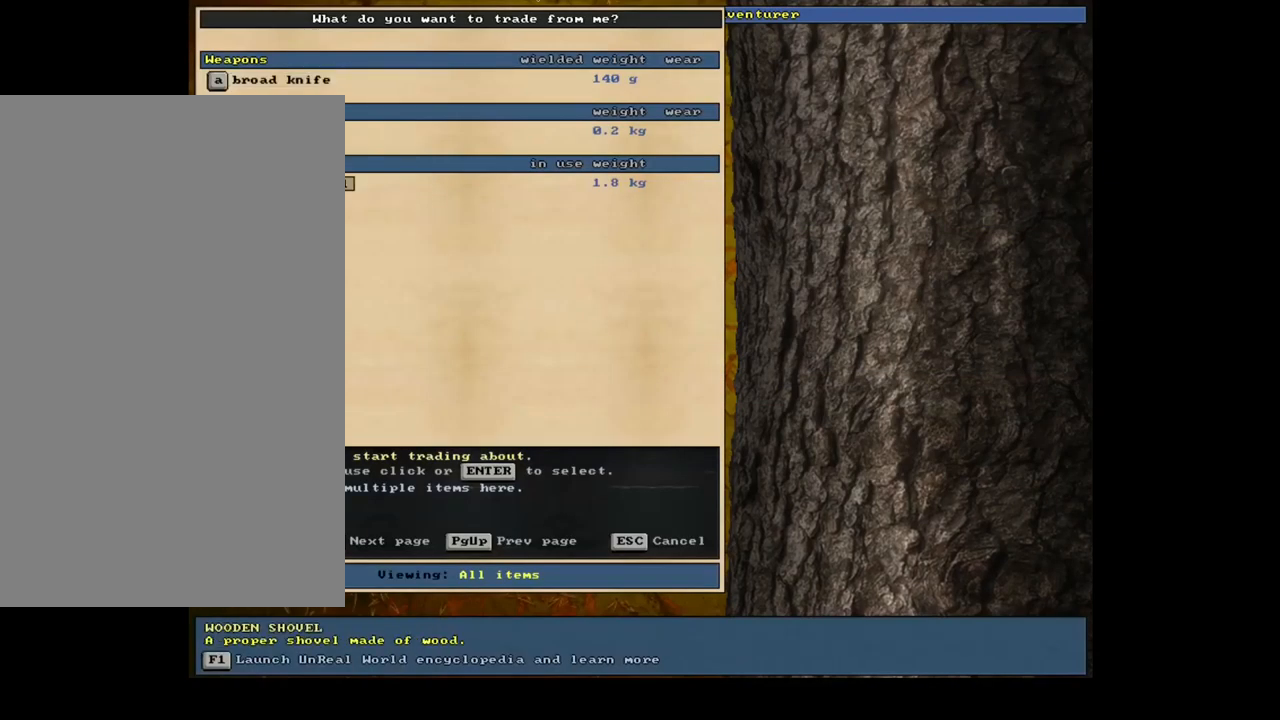
{"keys": [], "mouse": [], "events": [[150, "escape", "down"], [267, "escape", "up"]]}
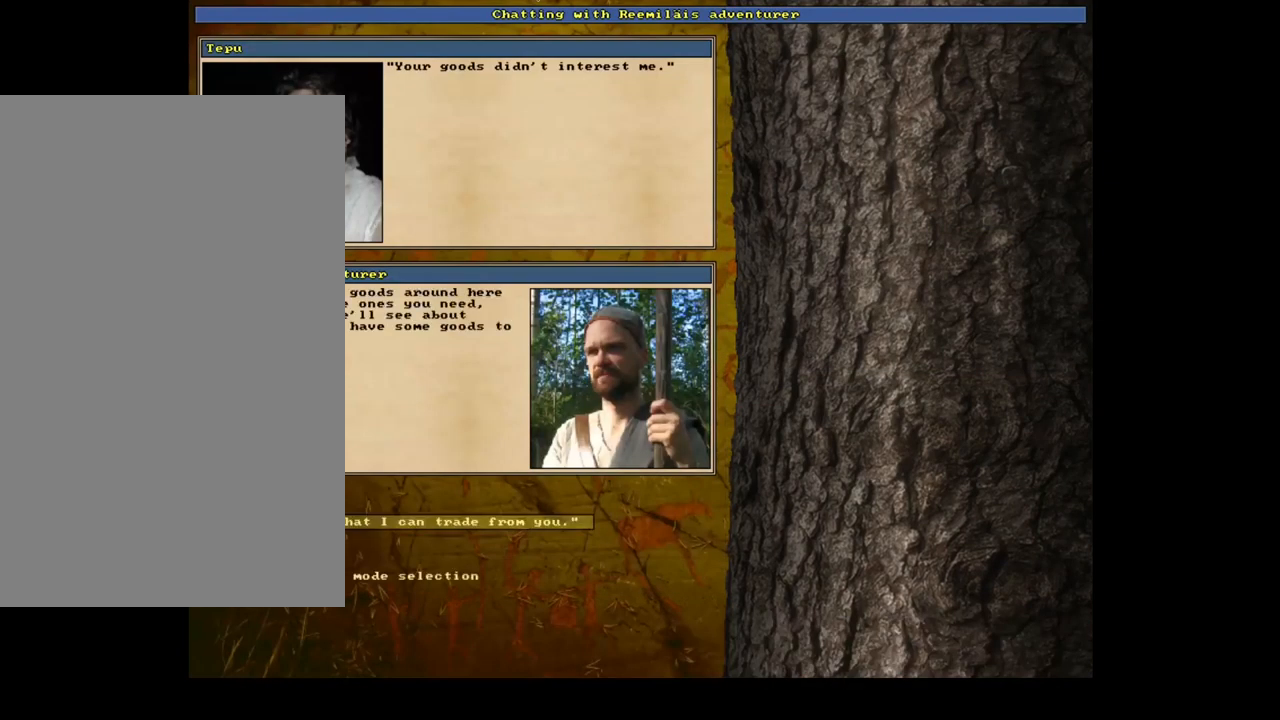
{"keys": [], "mouse": [], "events": []}
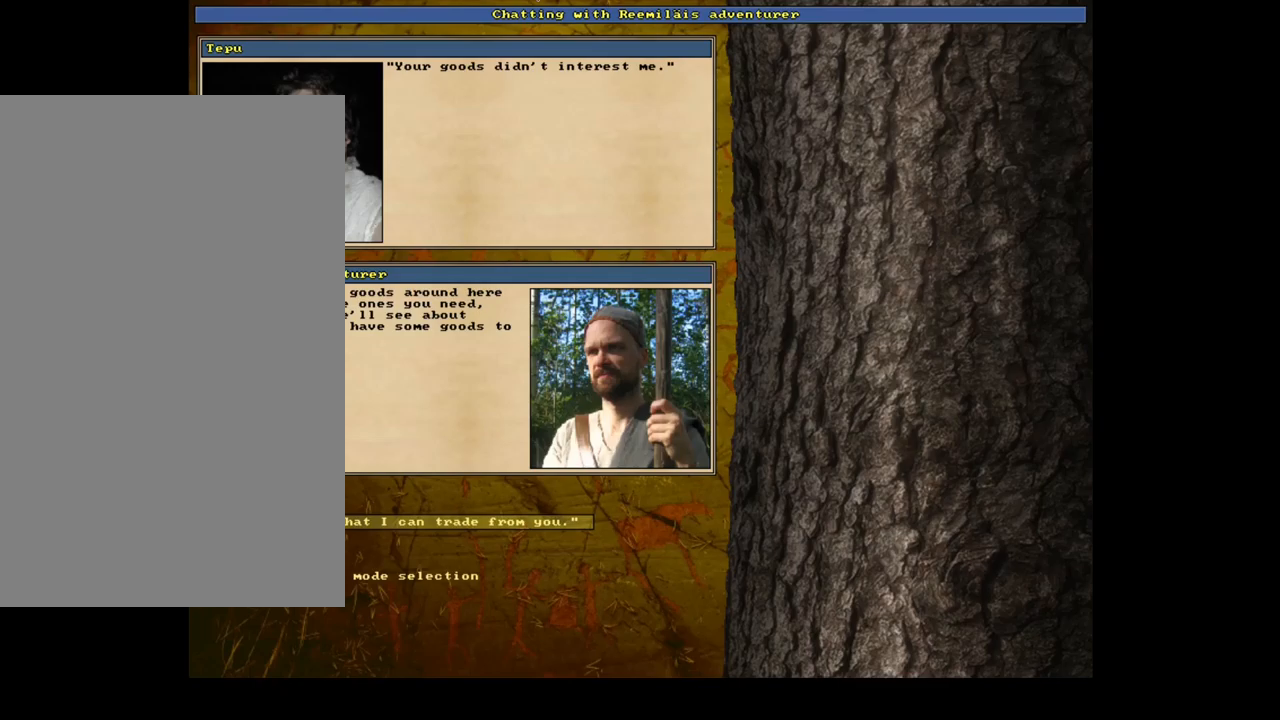
{"keys": [], "mouse": [], "events": []}
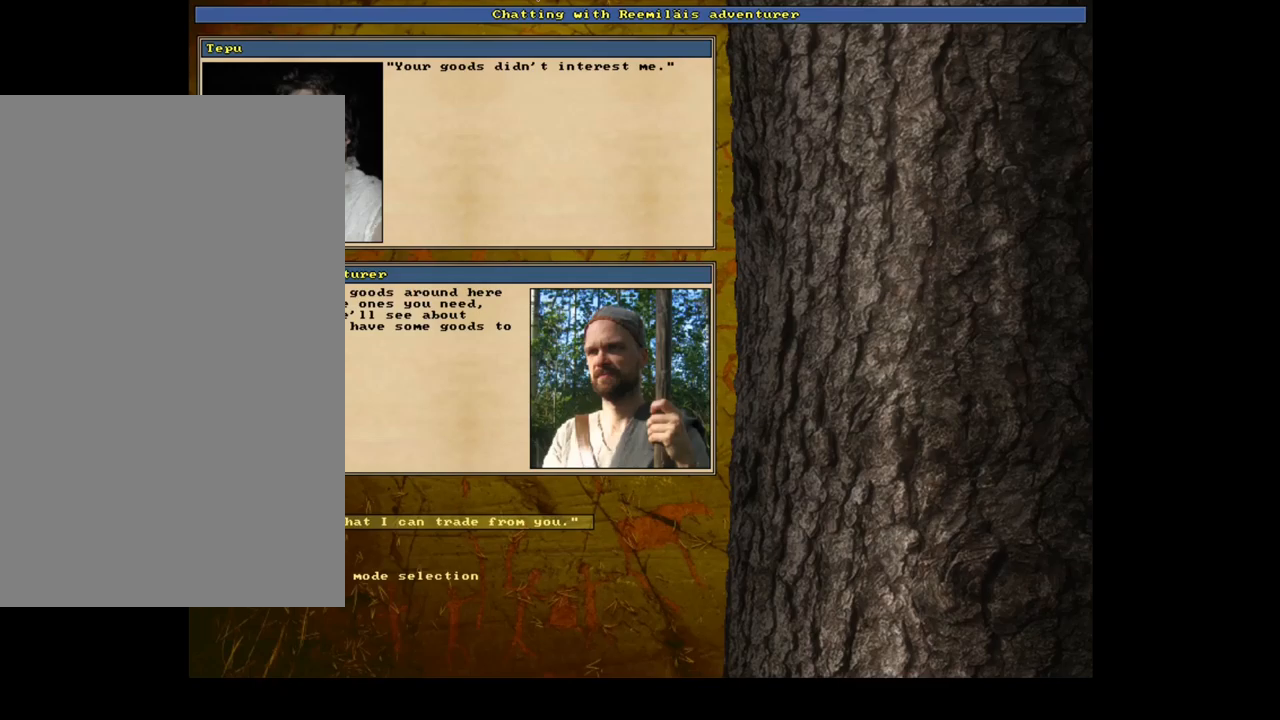
{"keys": [], "mouse": [], "events": [[200, "escape", "down"], [283, "escape", "up"]]}
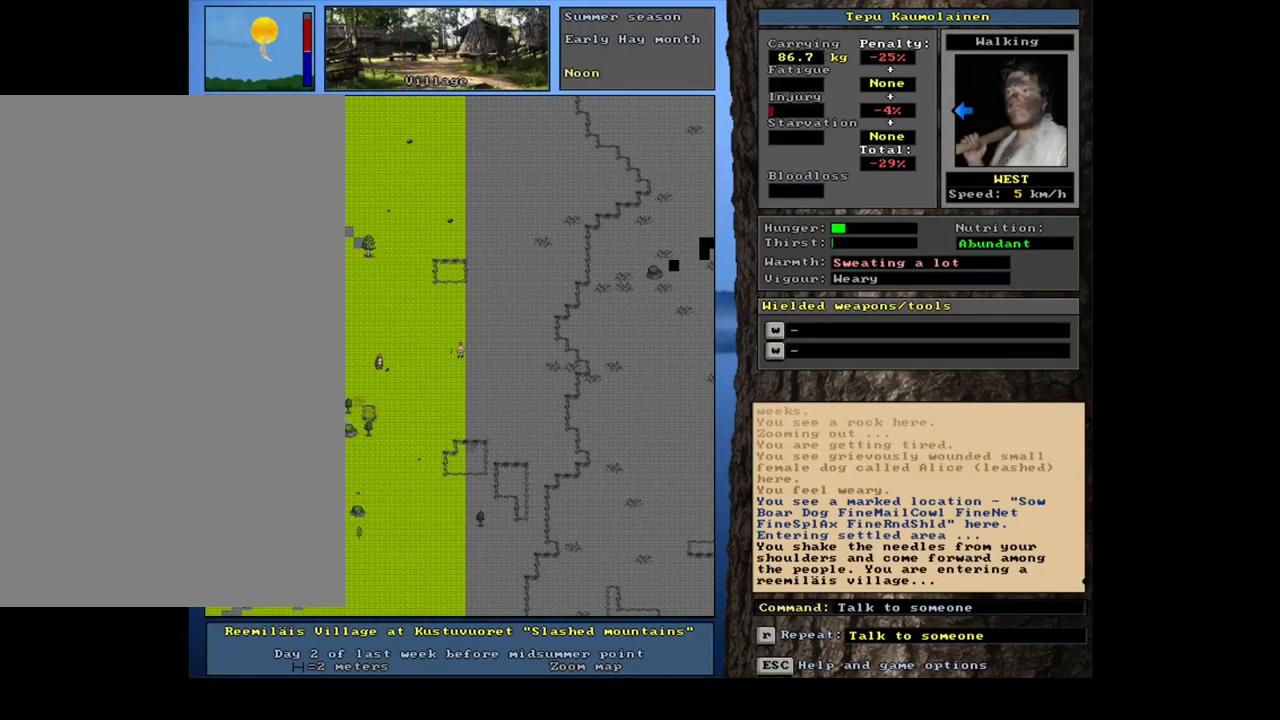
{"keys": [], "mouse": [], "events": []}
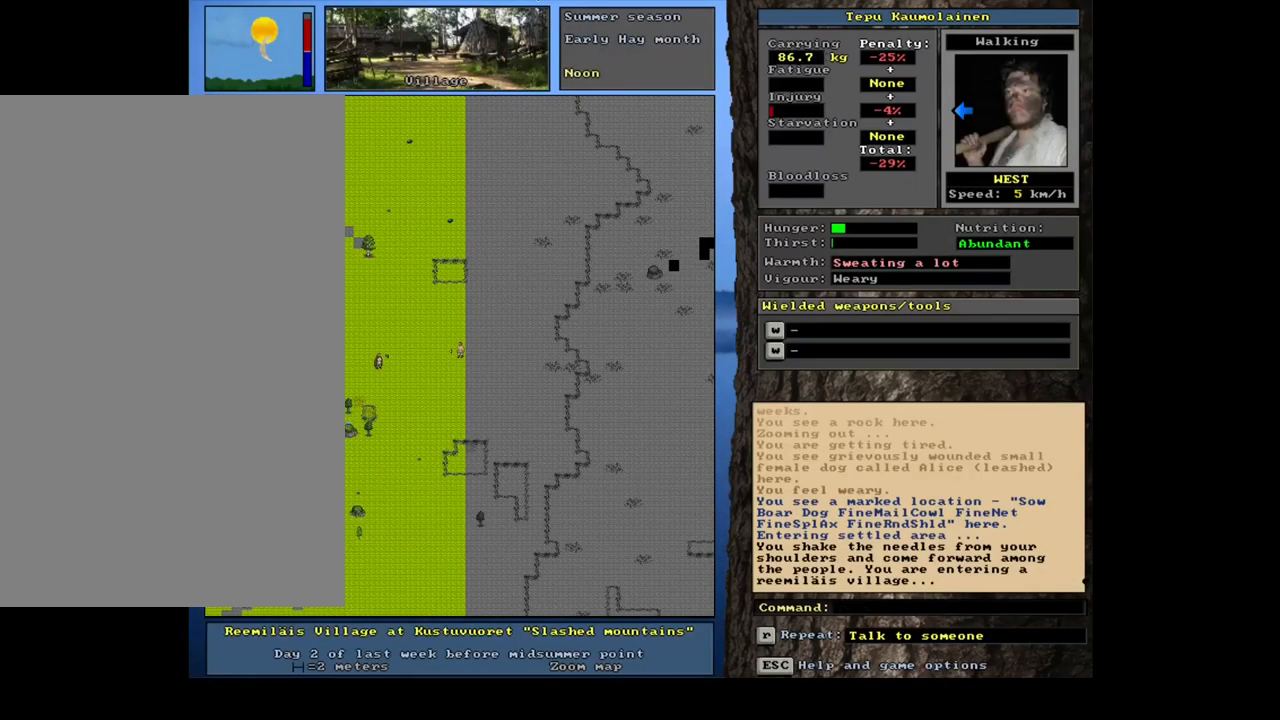
{"keys": [], "mouse": [], "events": [[250, "num3", "down"], [367, "num3", "up"]]}
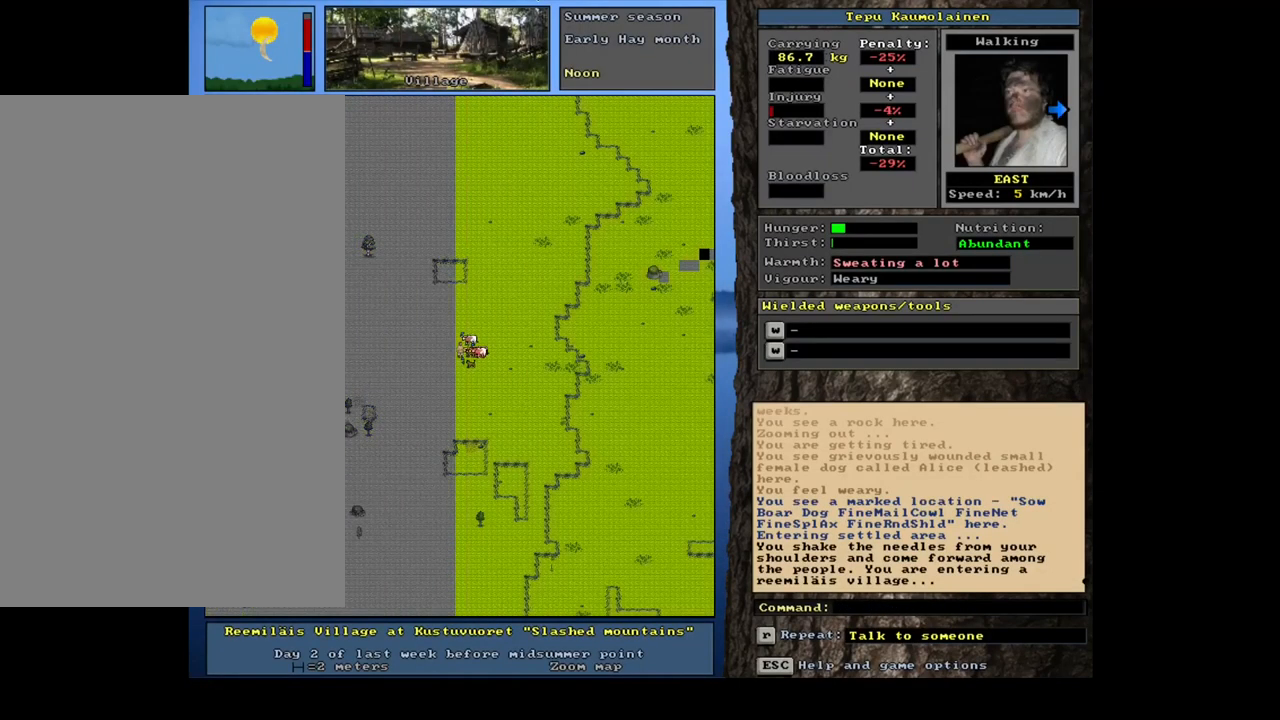
{"keys": [], "mouse": [], "events": []}
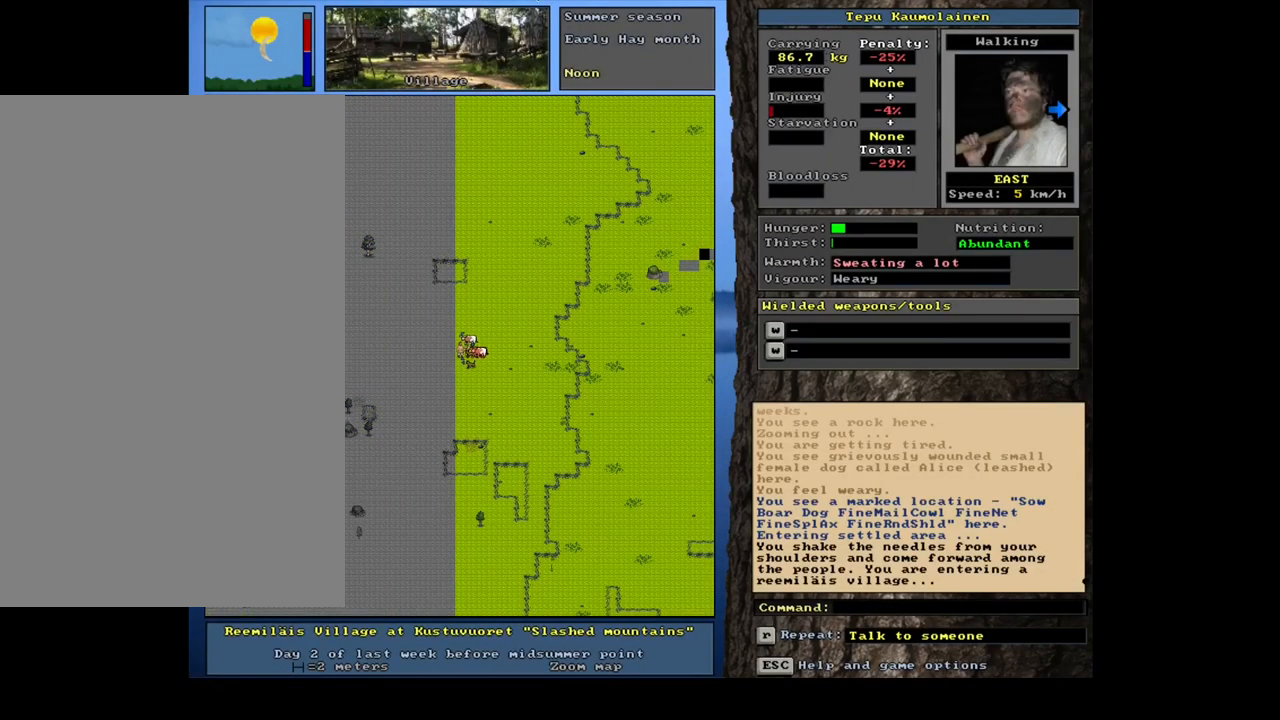
{"keys": [], "mouse": [], "events": []}
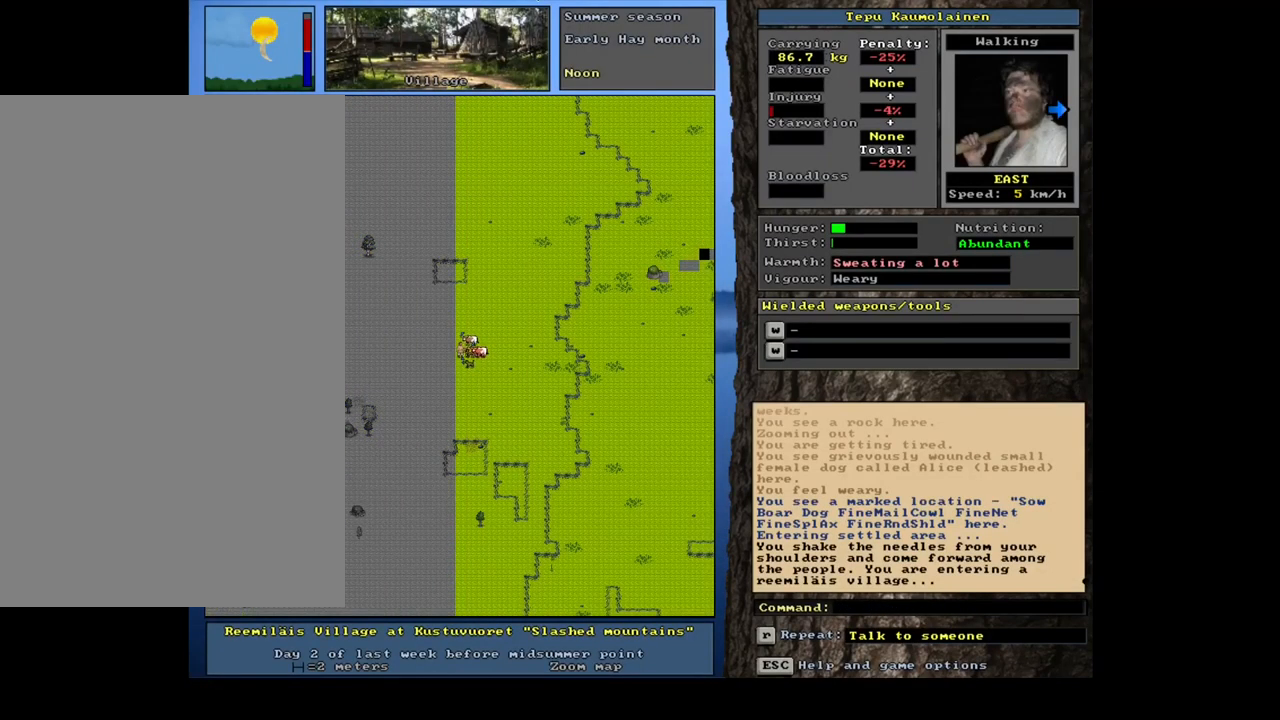
{"keys": ["ctrl_l"], "mouse": [], "events": [[283, "num3", "down"], [383, "num3", "up"], [417, "ctrl_l", "down"]]}
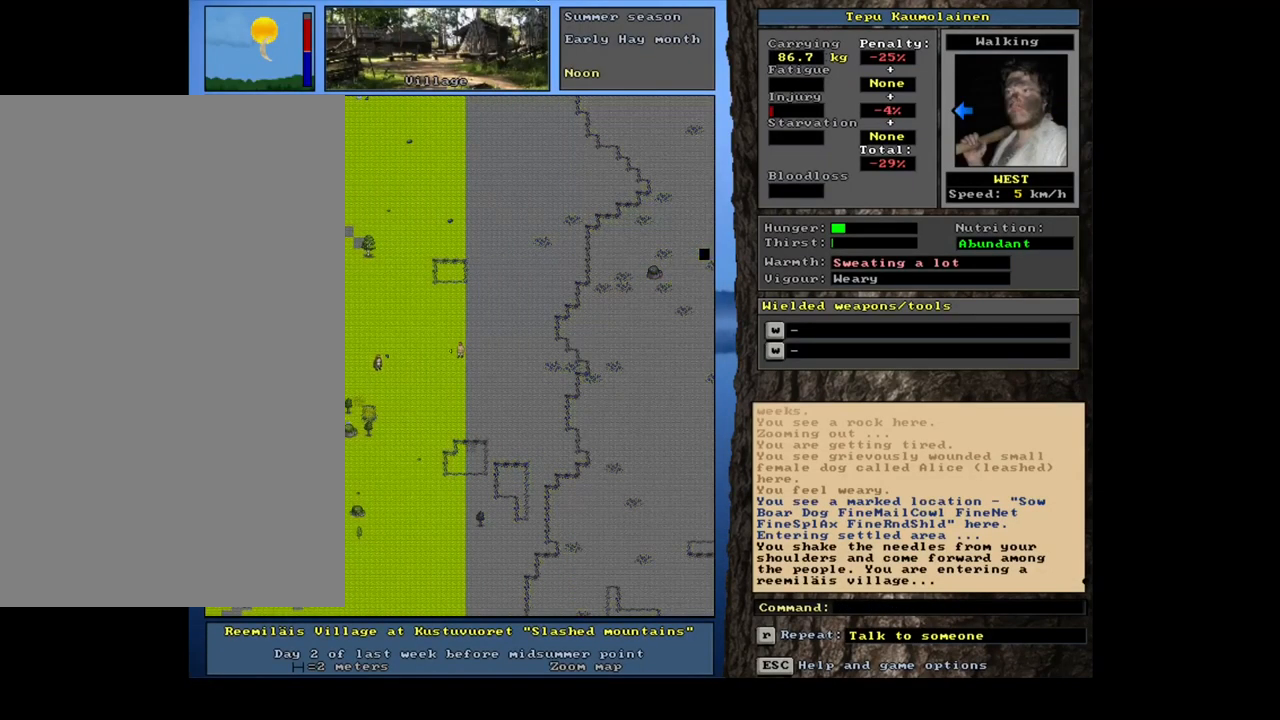
{"keys": ["ctrl_l", "num1"], "mouse": [], "events": [[217, "num1", "down"]]}
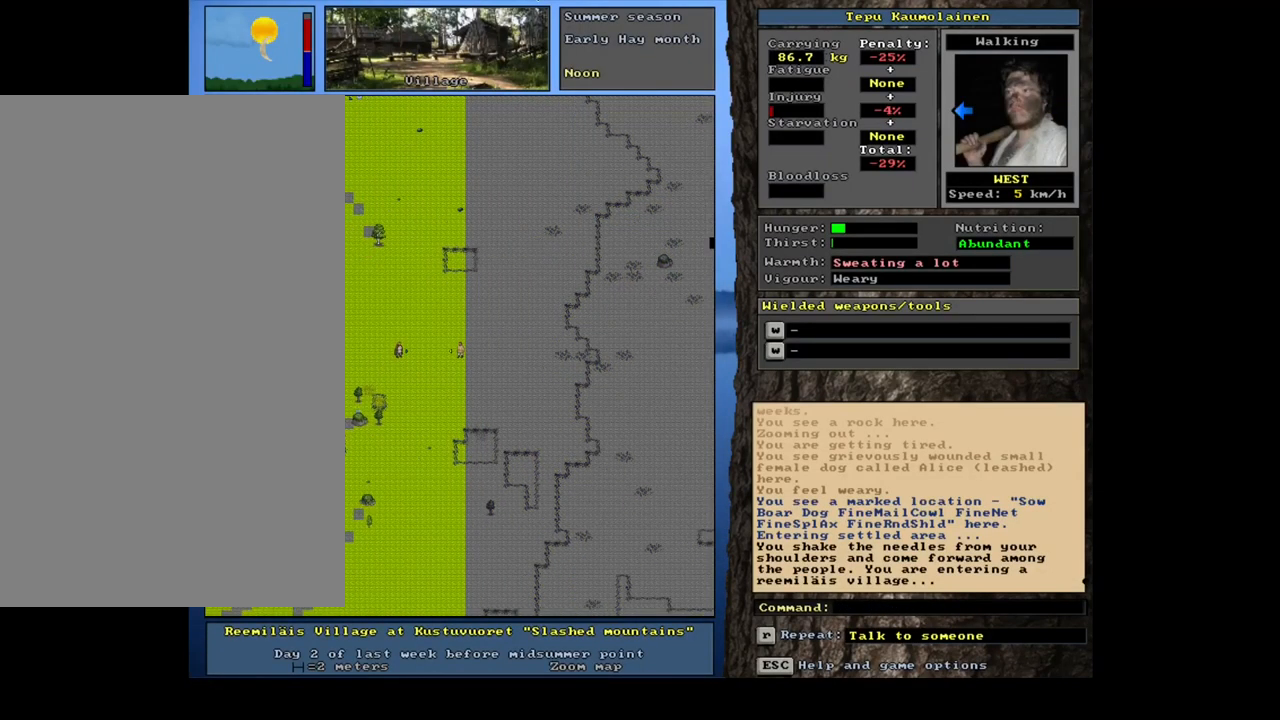
{"keys": ["ctrl_l"], "mouse": [], "events": [[217, "num1", "up"], [233, "num1", "down"], [250, "num1", "up"], [267, "num1", "down"], [300, "num1", "up"], [317, "num1", "down"], [333, "num1", "up"], [350, "num1", "down"], [367, "num1", "up"], [383, "num1", "down"], [400, "num1", "up"]]}
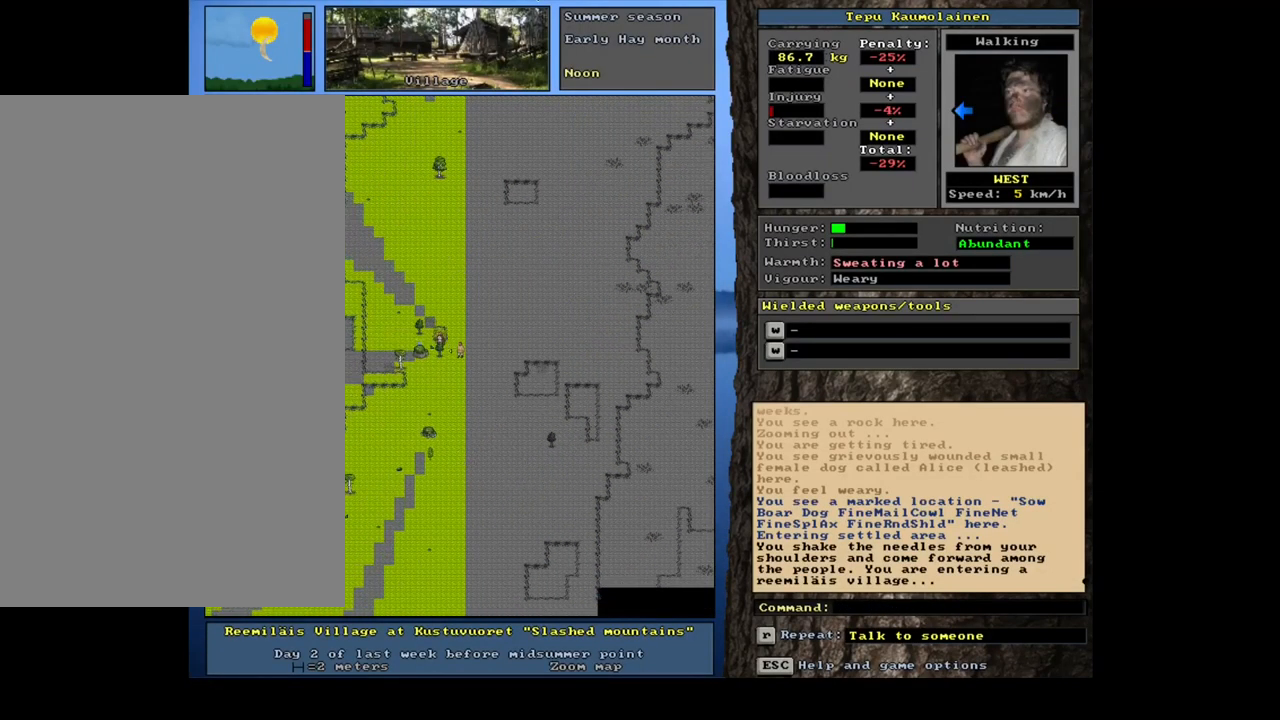
{"keys": ["ctrl_l"], "mouse": [], "events": [[300, "num1", "down"], [400, "num1", "up"]]}